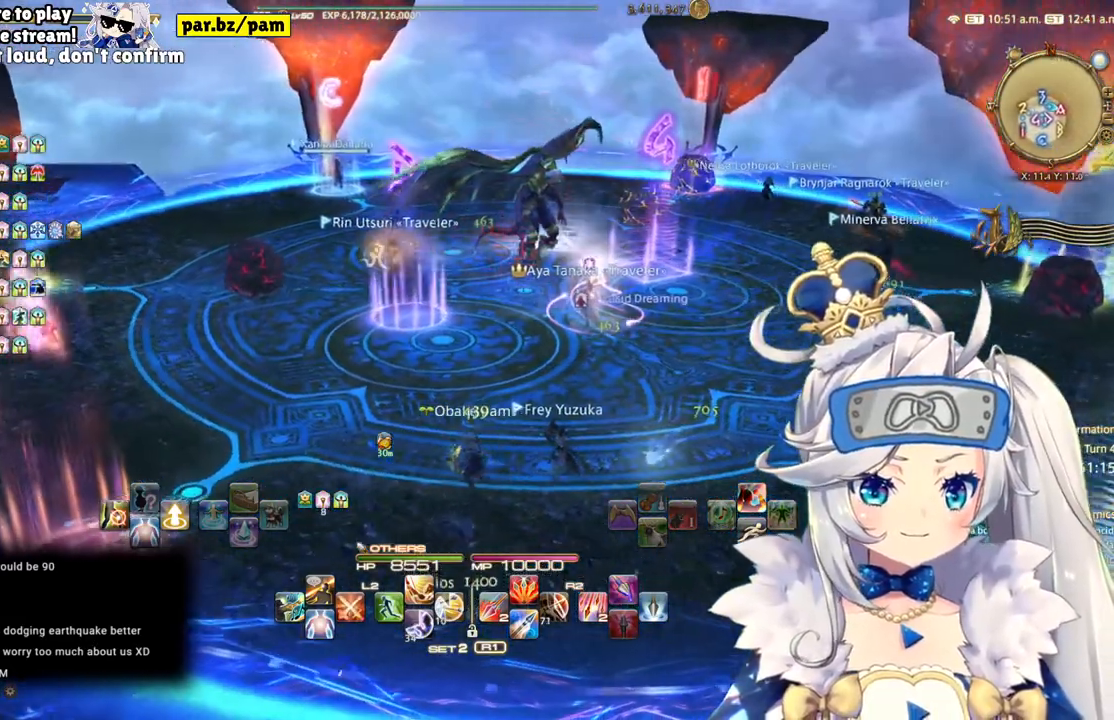
Gameplay with a controller (PlayStation layout); each line is a JSON object with the inputs held at the frame after it. "events" lists button and stick changes between this image and that frame as [ms after this image, input, new state], when the widget could be followed in between. Not read: L1 R1.
{"buttons": [], "left_stick": "center", "right_stick": "center", "events": [[17, "right_stick", "center"], [133, "left_stick", "center"]]}
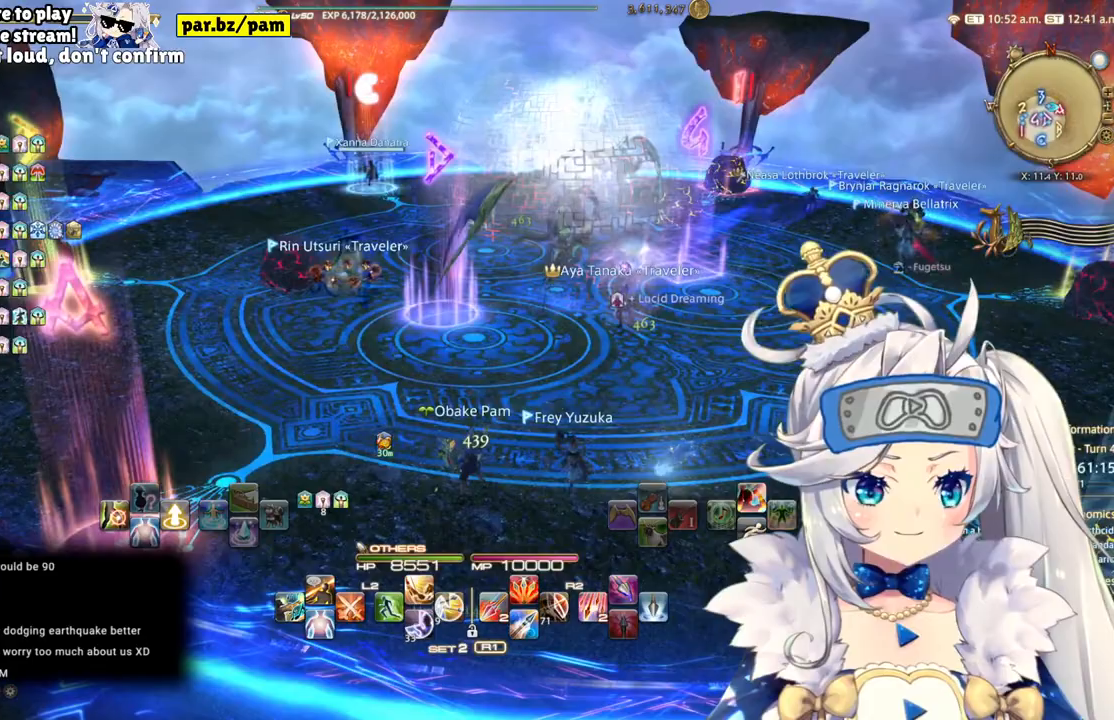
{"buttons": [], "left_stick": "center", "right_stick": "center", "events": []}
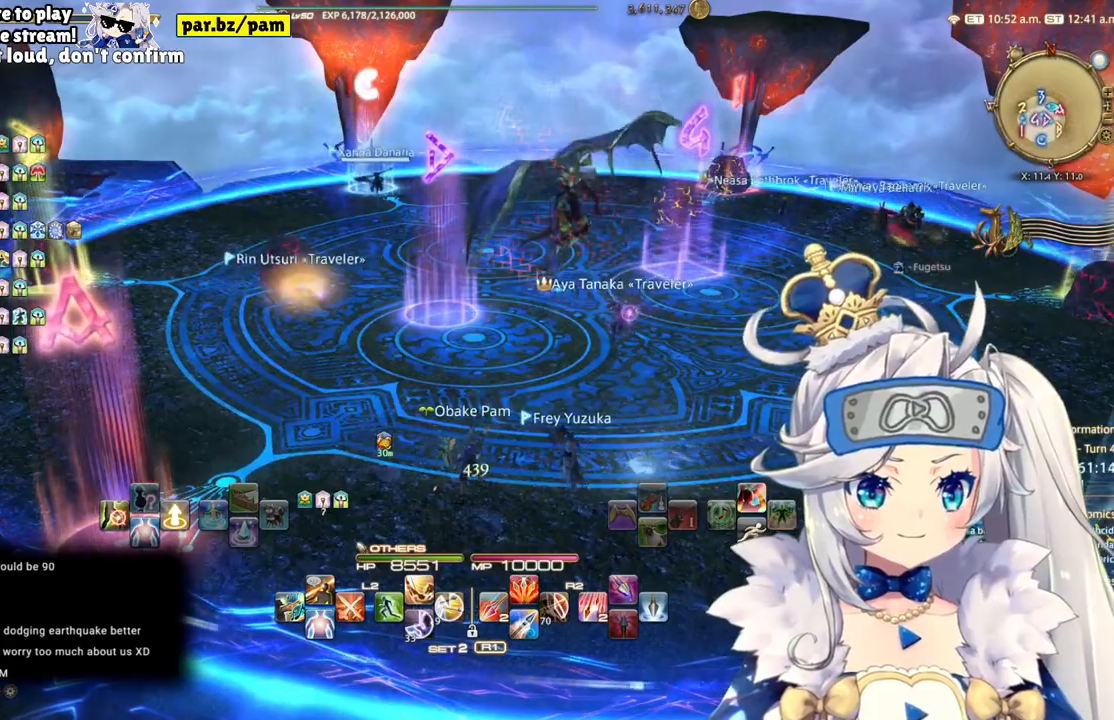
{"buttons": [], "left_stick": "center", "right_stick": "center", "events": []}
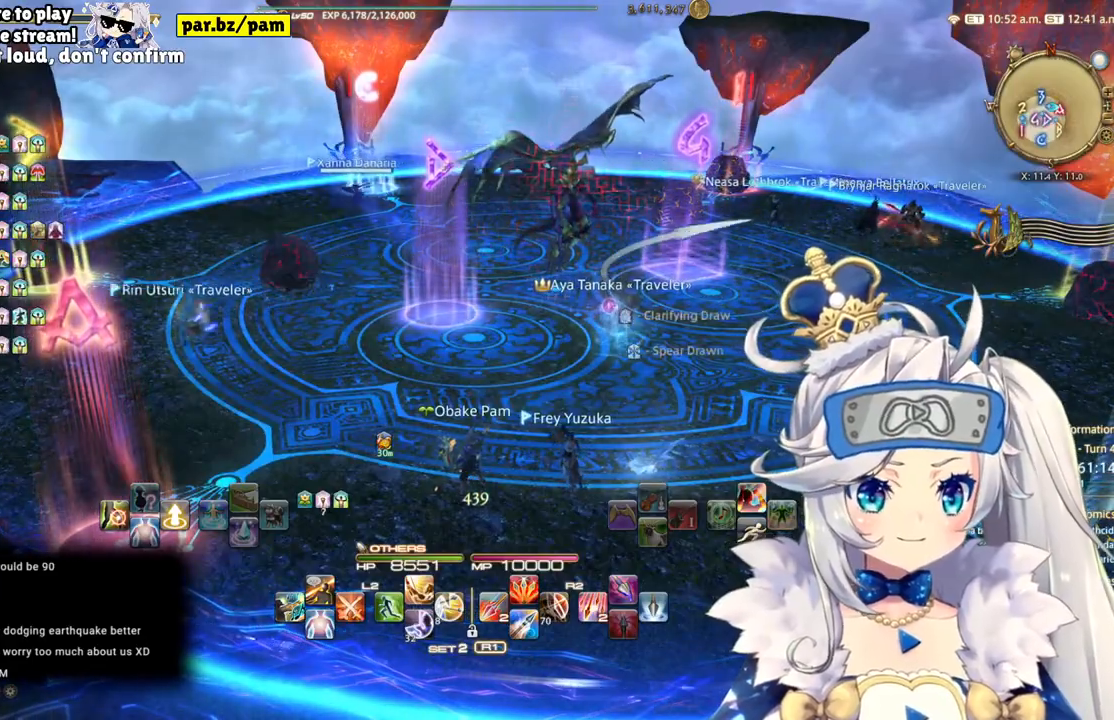
{"buttons": [], "left_stick": "center", "right_stick": "center", "events": []}
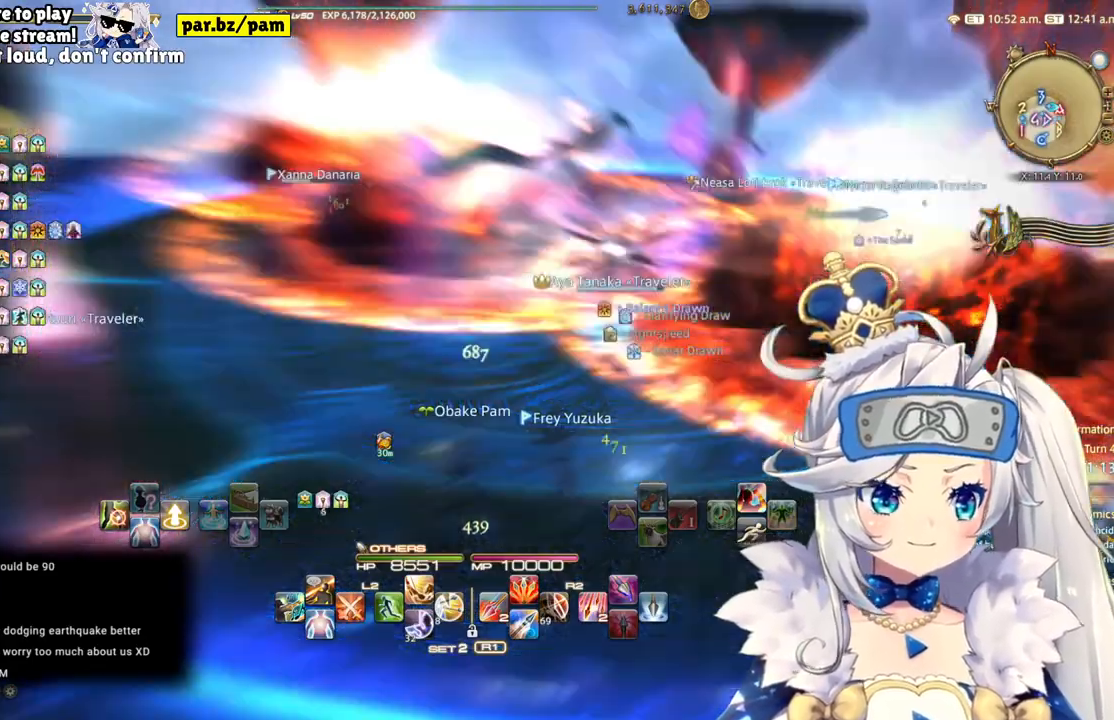
{"buttons": [], "left_stick": "center", "right_stick": "center", "events": []}
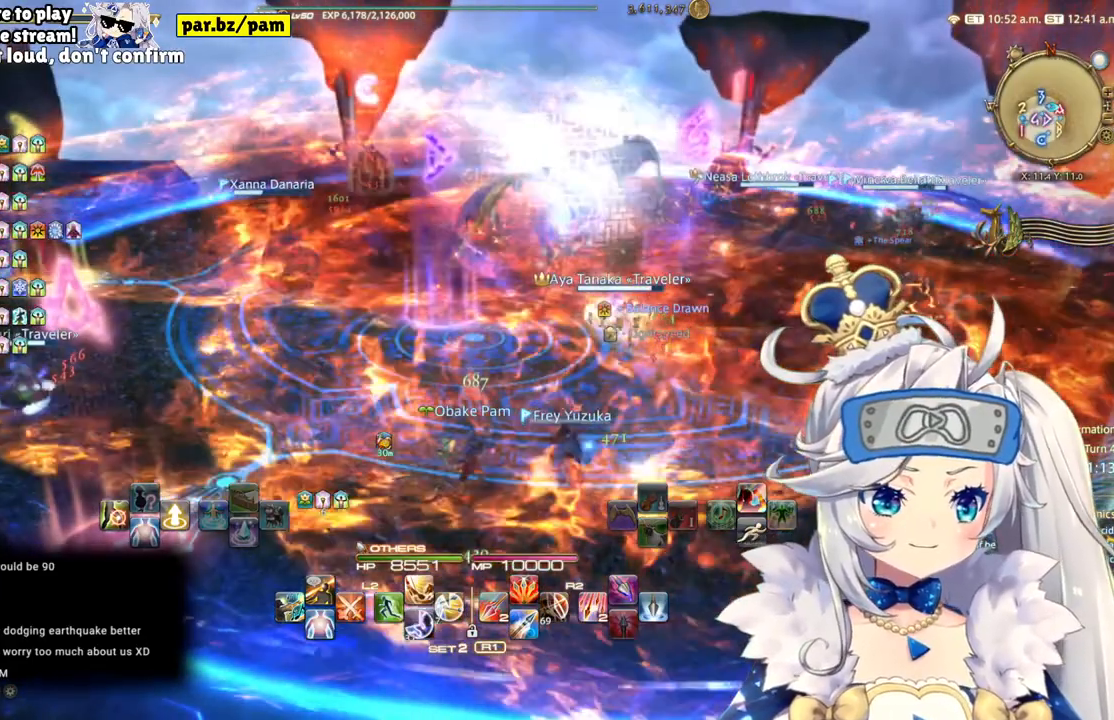
{"buttons": [], "left_stick": "center", "right_stick": "center", "events": []}
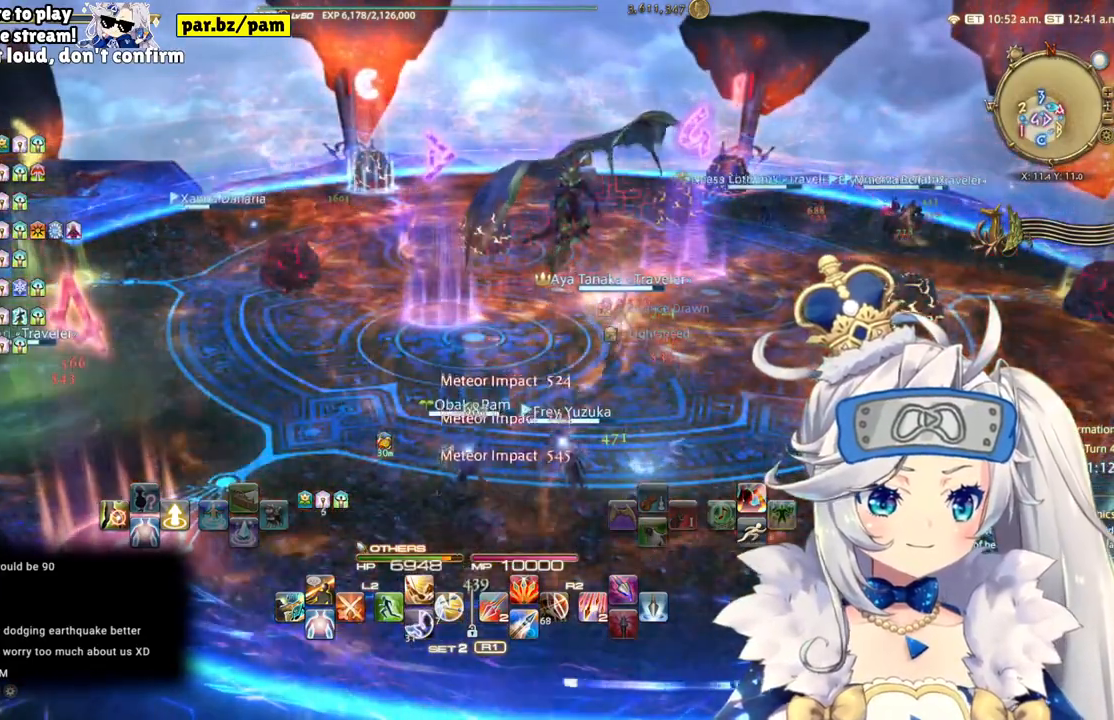
{"buttons": [], "left_stick": "center", "right_stick": "center", "events": []}
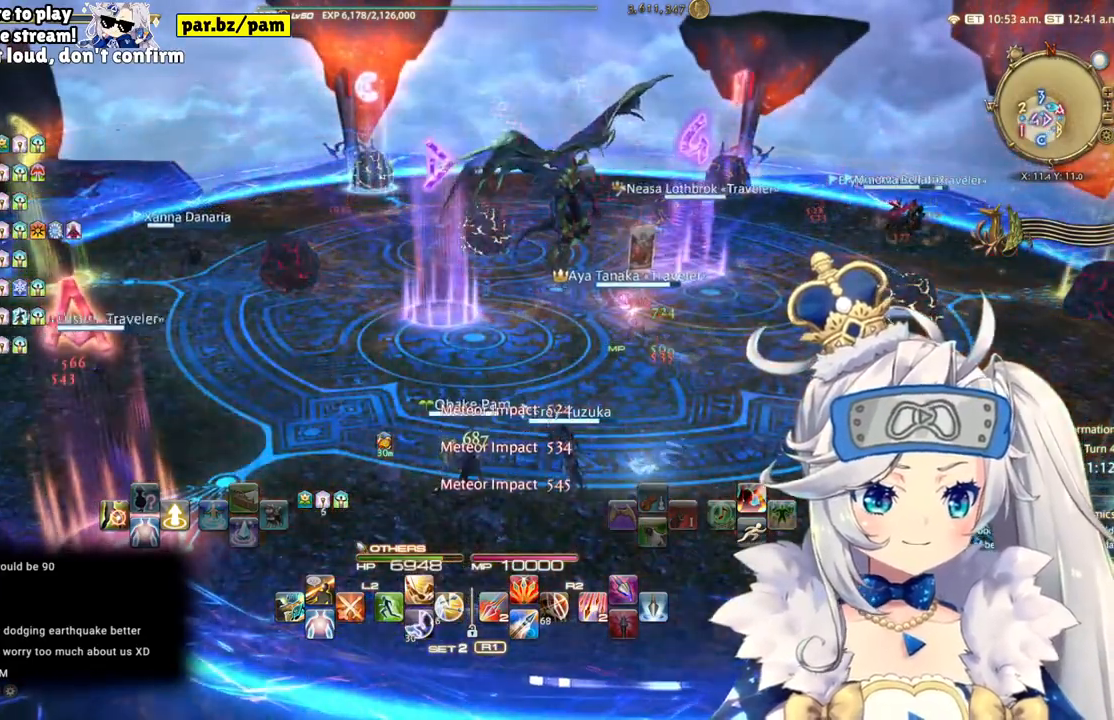
{"buttons": [], "left_stick": "center", "right_stick": "center", "events": []}
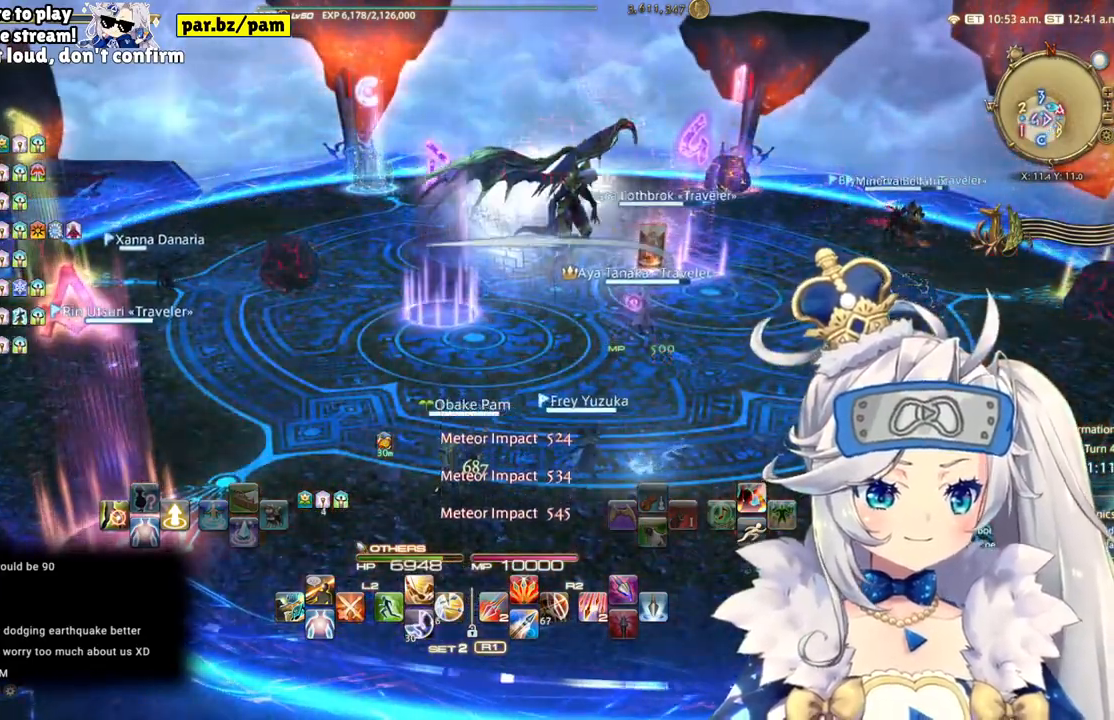
{"buttons": [], "left_stick": "center", "right_stick": "center", "events": []}
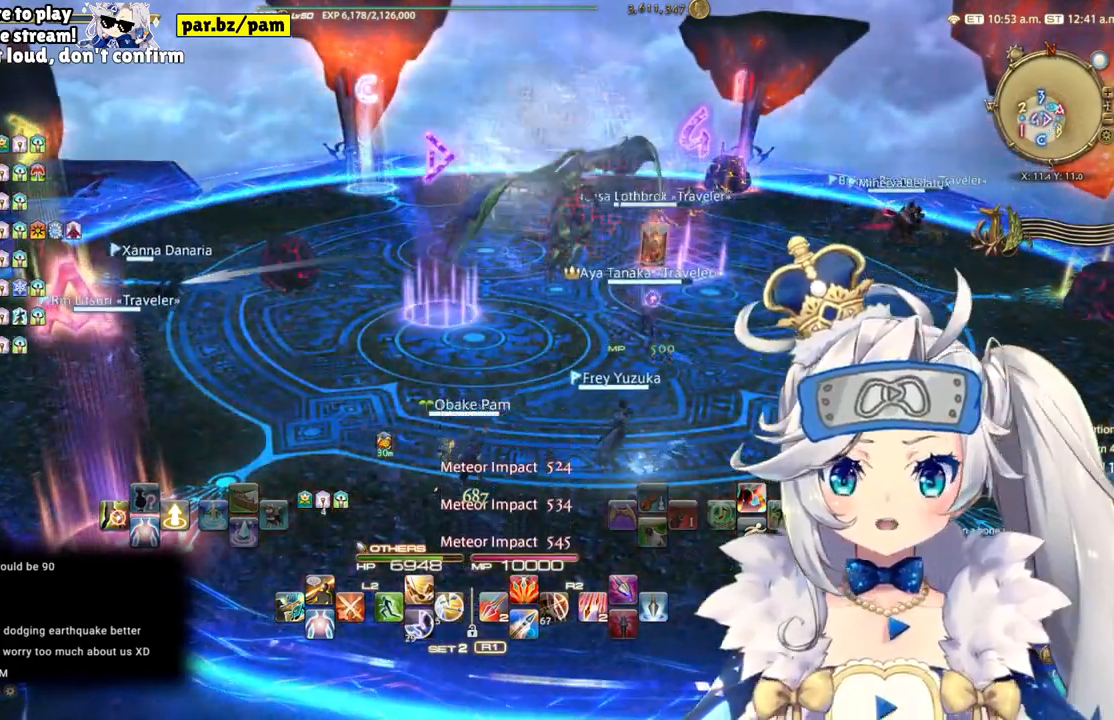
{"buttons": [], "left_stick": "center", "right_stick": "center", "events": [[283, "right_stick", "left"], [483, "right_stick", "center"]]}
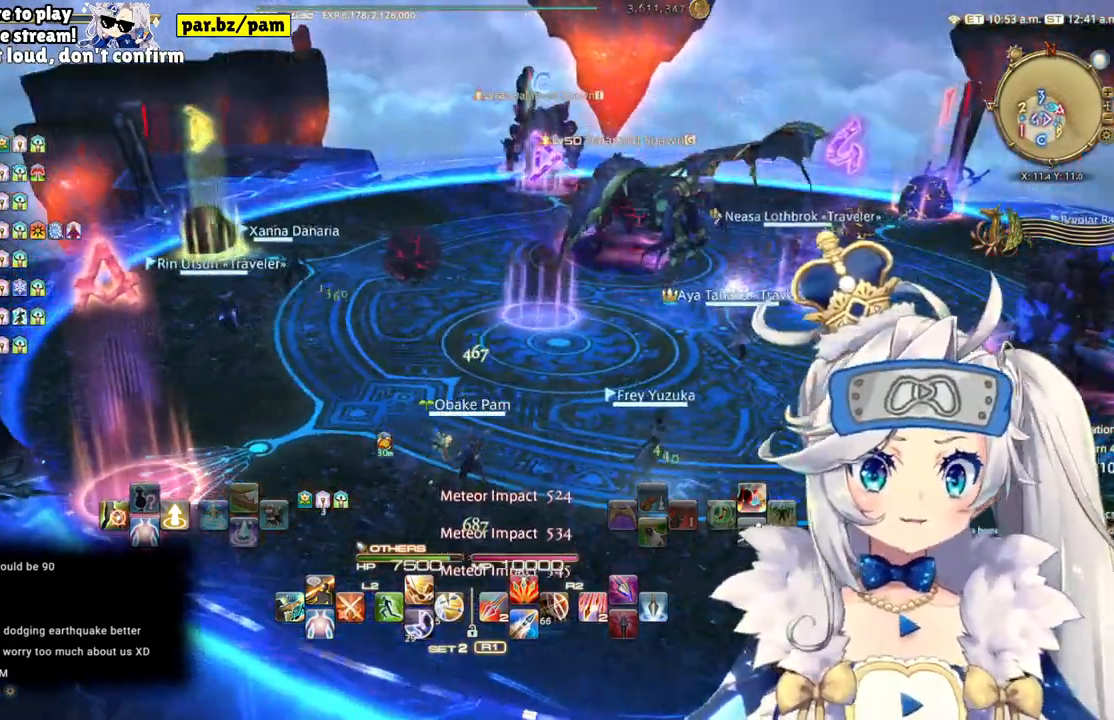
{"buttons": [], "left_stick": "right", "right_stick": "center", "events": [[117, "left_stick", "right"]]}
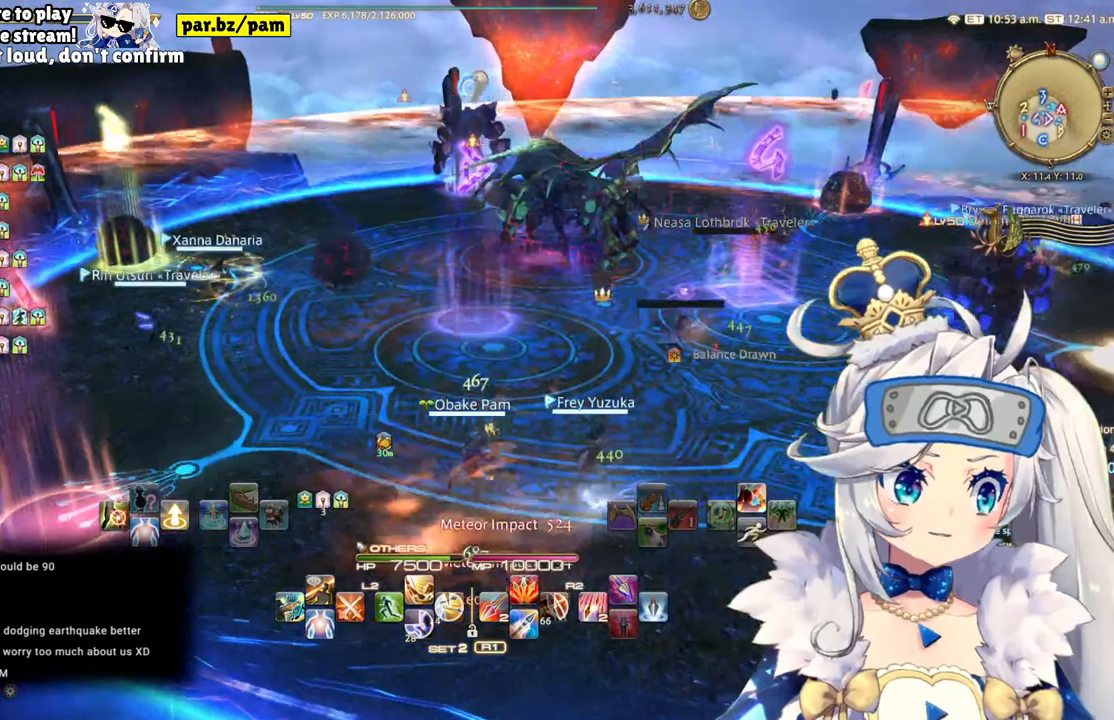
{"buttons": [], "left_stick": "center", "right_stick": "center", "events": [[133, "left_stick", "center"]]}
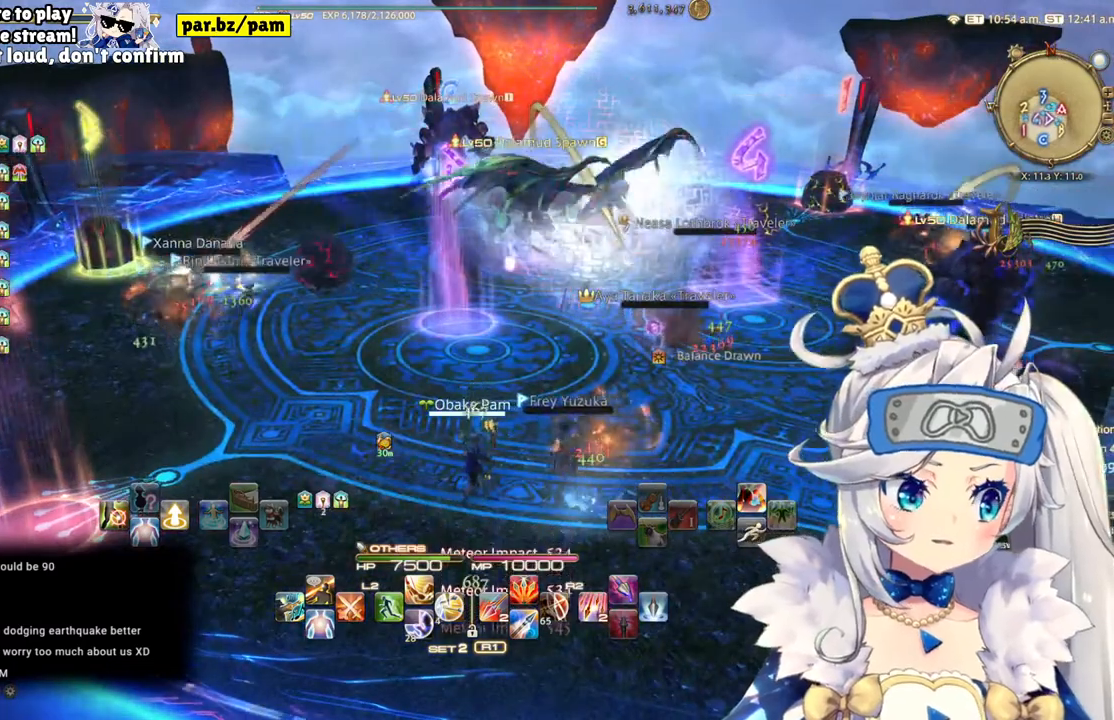
{"buttons": [], "left_stick": "up", "right_stick": "right", "events": [[117, "left_stick", "up-right"], [333, "left_stick", "up"], [450, "right_stick", "right"]]}
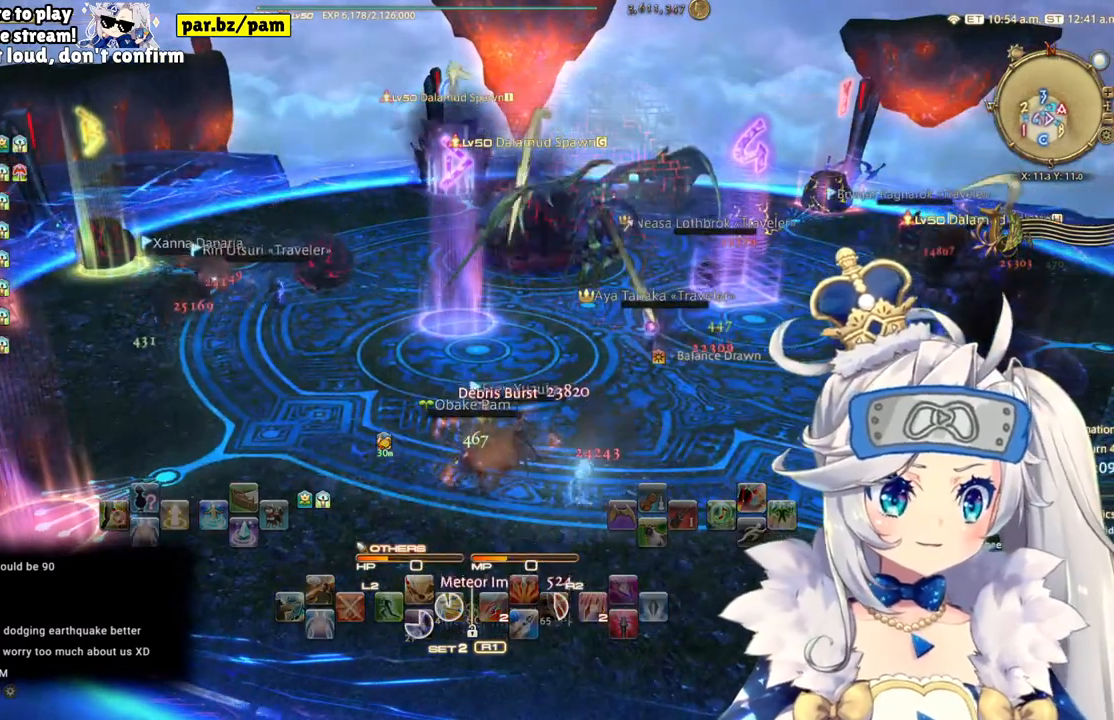
{"buttons": [], "left_stick": "center", "right_stick": "center", "events": [[67, "left_stick", "center"], [67, "right_stick", "center"]]}